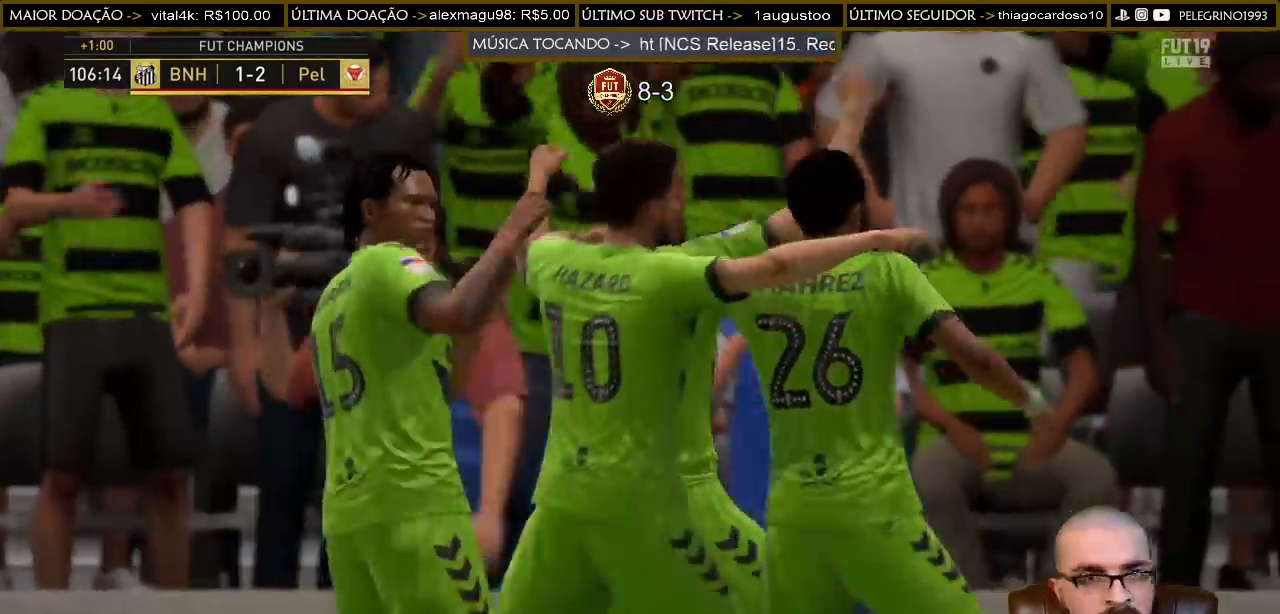
Gameplay with a controller (PlayStation layout); each line is a JSON object with the inputs held at the frame after it. "events" lists button and stick changes between this image and that frame as [ms after this image, input, new state], when the widget could be followed in between.
{"buttons": ["R2"], "left_stick": "up-left", "right_stick": "center", "events": [[100, "R2", "down"], [100, "left_stick", "up-left"]]}
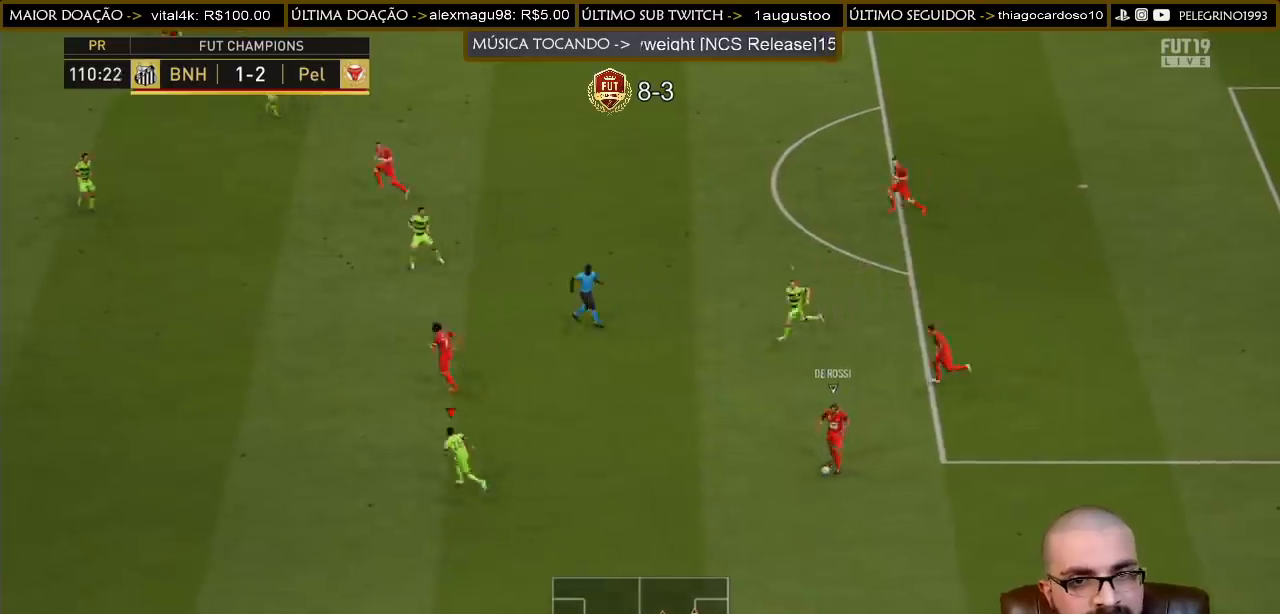
{"buttons": ["R2"], "left_stick": "down-left", "right_stick": "center", "events": [[33, "left_stick", "left"], [67, "R2", "up"], [167, "R2", "down"], [433, "left_stick", "down-left"]]}
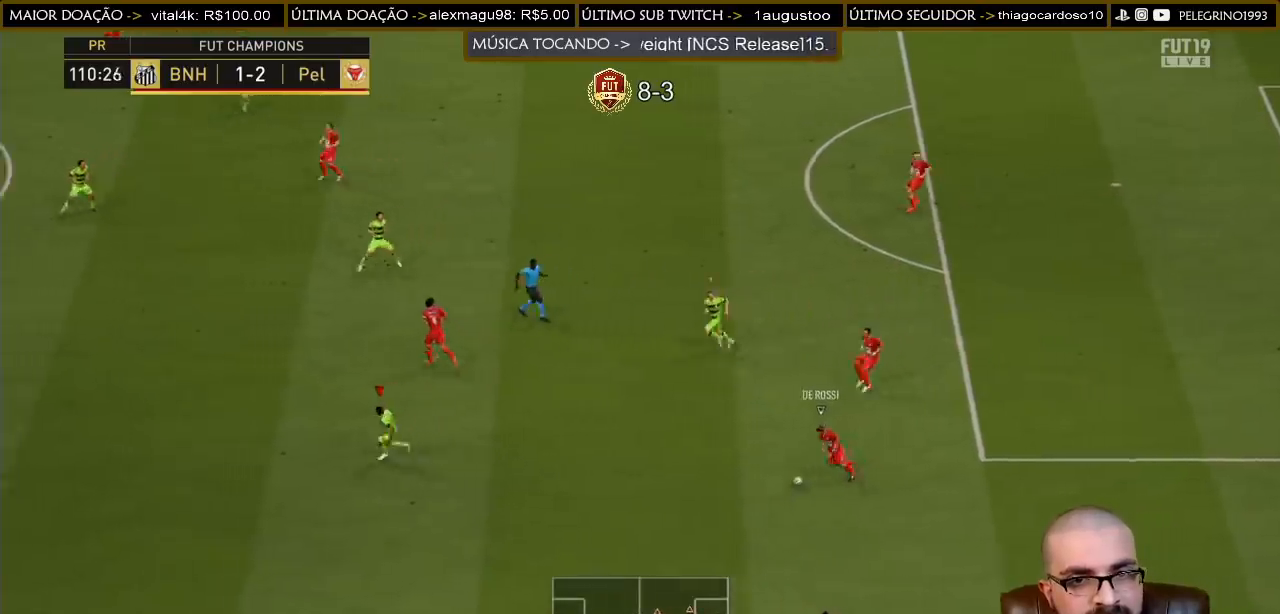
{"buttons": ["R2"], "left_stick": "down", "right_stick": "center", "events": [[333, "left_stick", "down"]]}
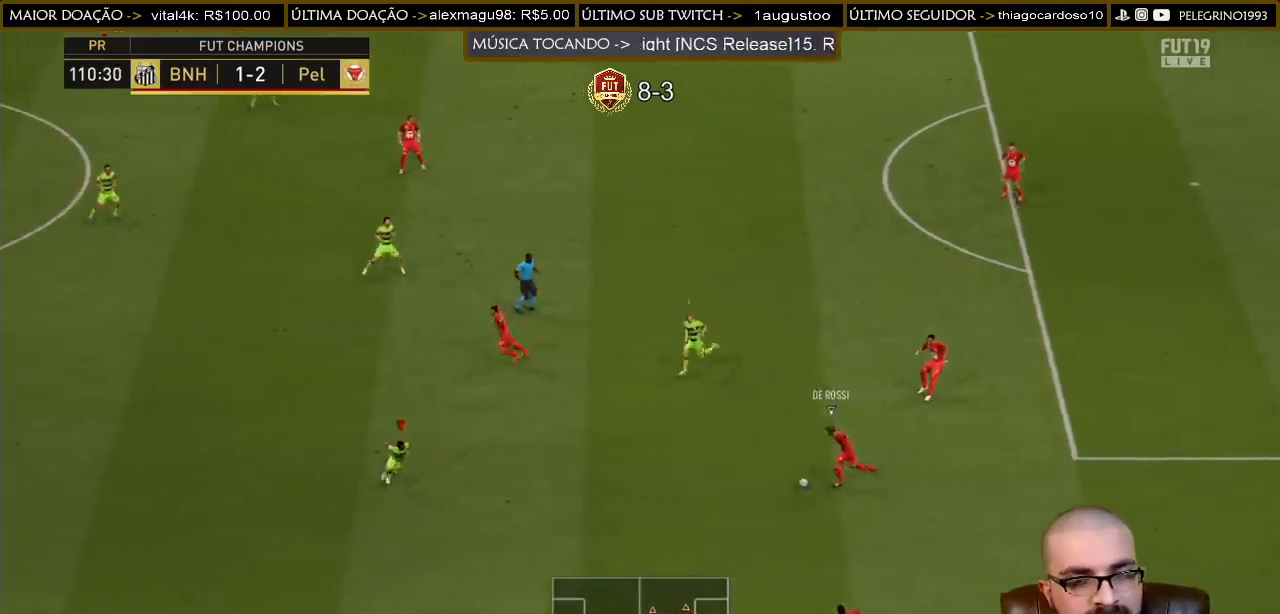
{"buttons": ["R2"], "left_stick": "down", "right_stick": "center", "events": []}
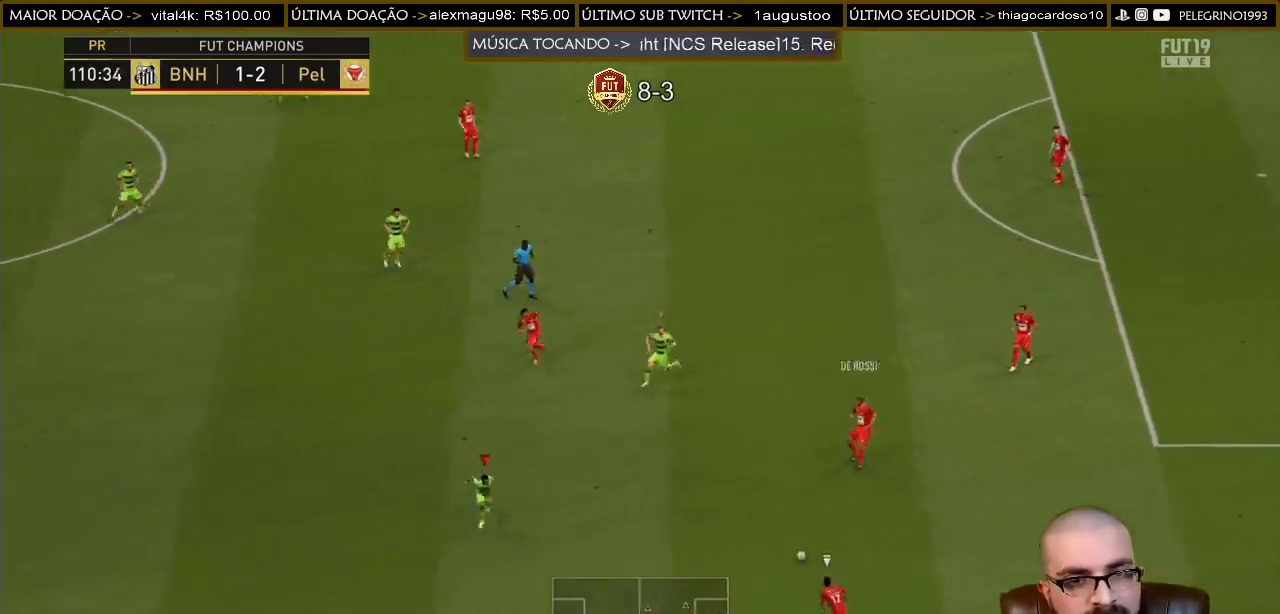
{"buttons": ["R2"], "left_stick": "left", "right_stick": "center", "events": [[167, "R2", "up"], [200, "left_stick", "left"], [500, "R2", "down"]]}
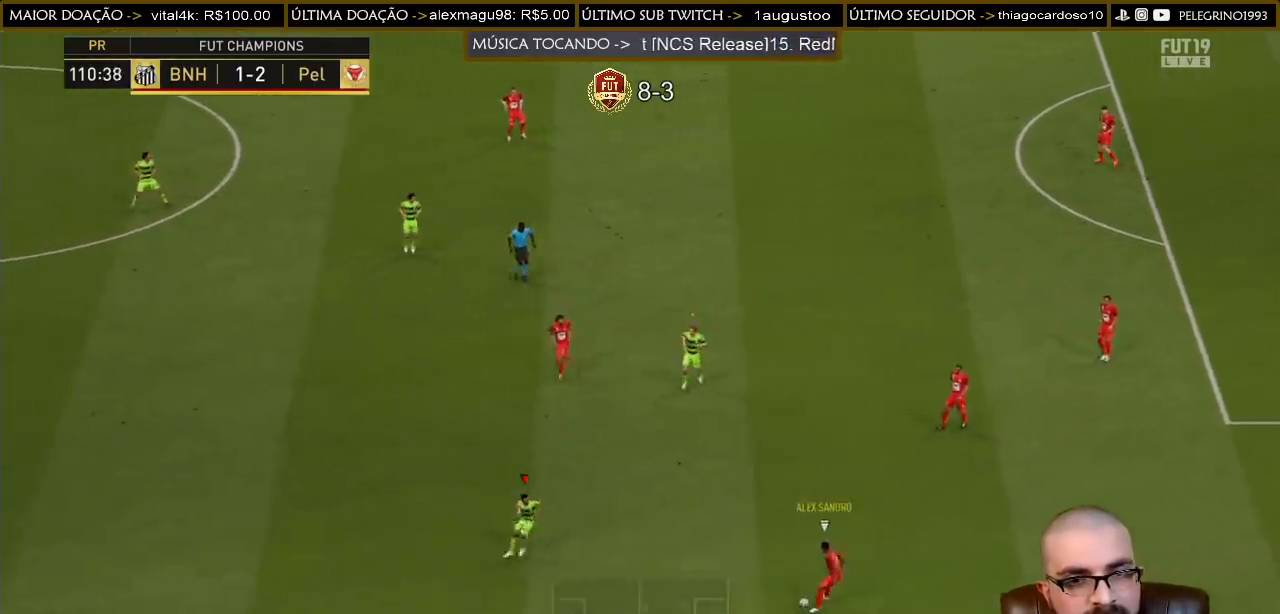
{"buttons": ["R2"], "left_stick": "up-left", "right_stick": "center", "events": [[33, "left_stick", "up-left"]]}
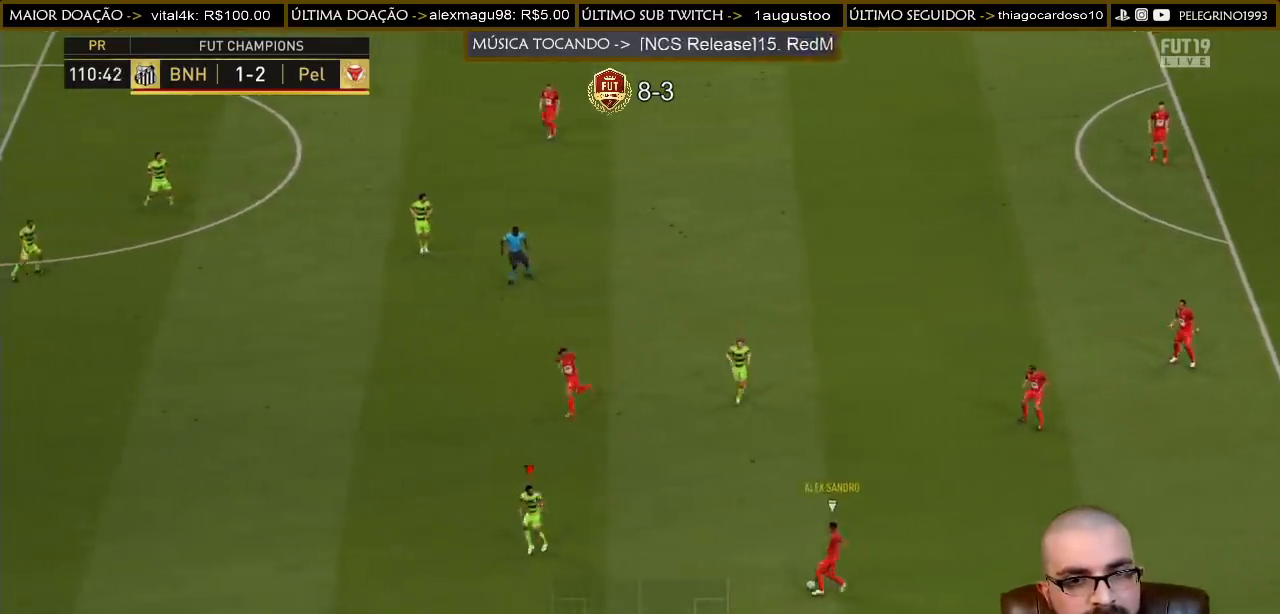
{"buttons": [], "left_stick": "left", "right_stick": "center", "events": [[467, "R2", "up"], [500, "left_stick", "left"]]}
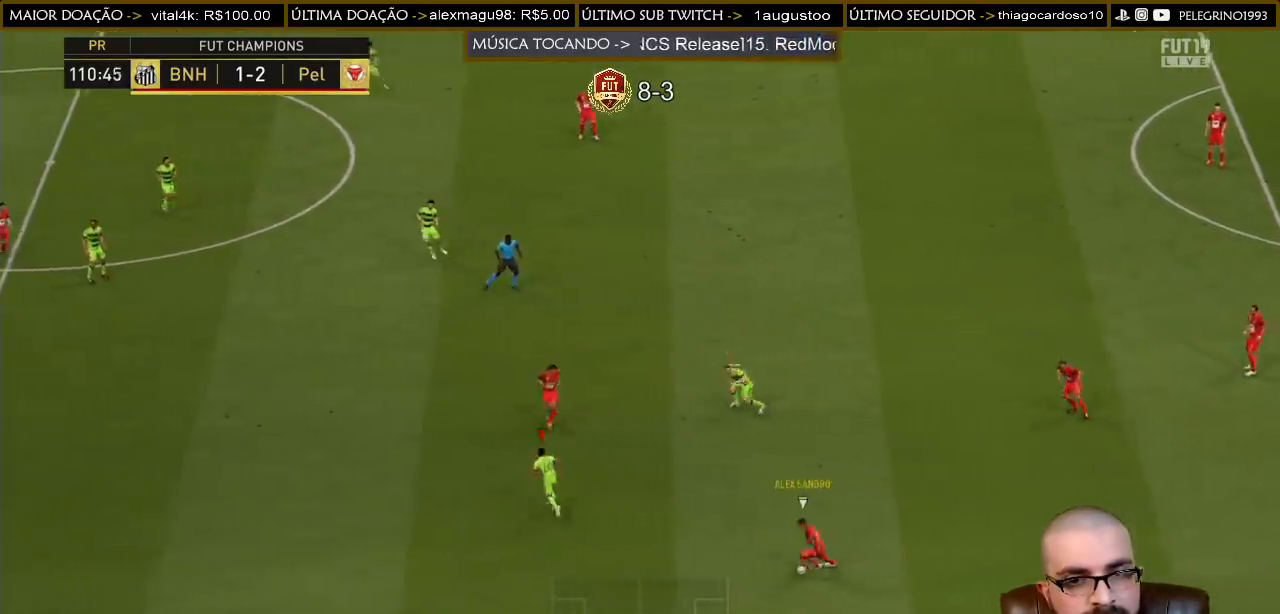
{"buttons": ["R2"], "left_stick": "down-left", "right_stick": "center", "events": [[133, "R2", "down"], [333, "left_stick", "down-left"]]}
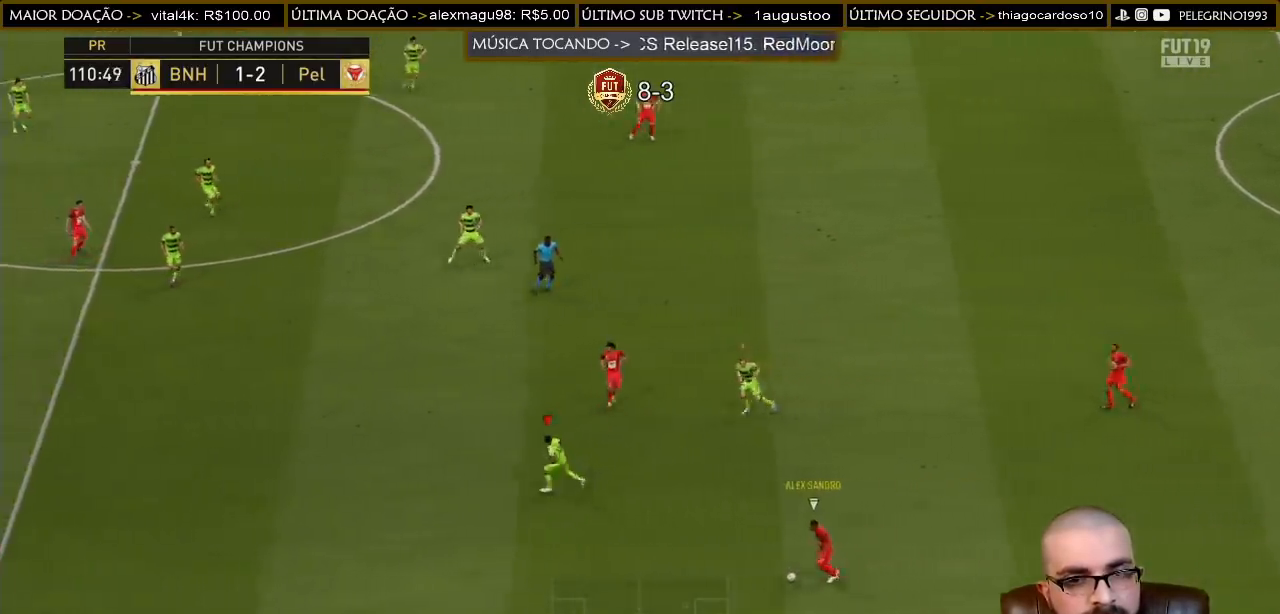
{"buttons": ["R2"], "left_stick": "down-left", "right_stick": "center", "events": [[67, "left_stick", "down"], [500, "left_stick", "down-left"]]}
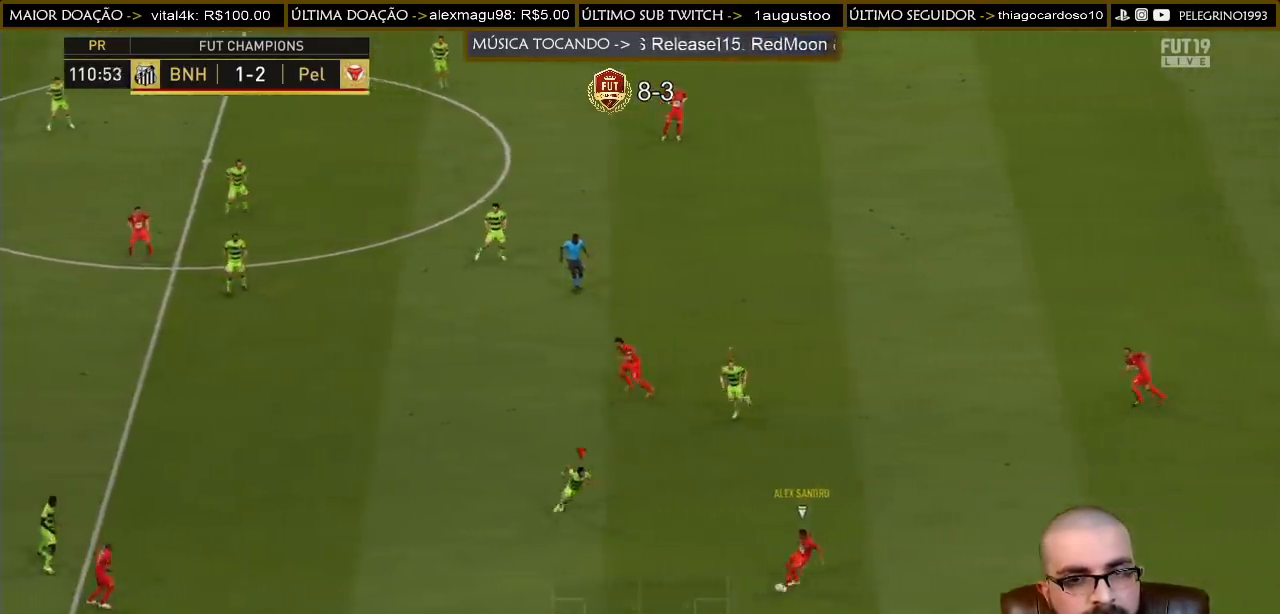
{"buttons": ["R2"], "left_stick": "left", "right_stick": "center", "events": [[267, "left_stick", "left"]]}
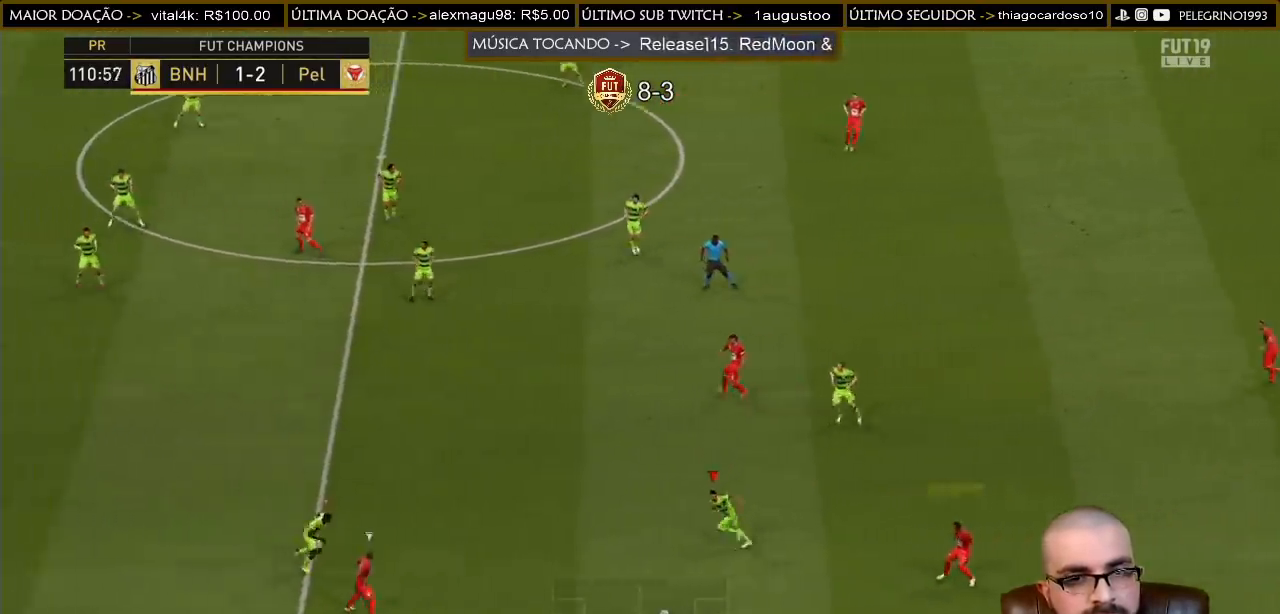
{"buttons": ["R2"], "left_stick": "left", "right_stick": "center", "events": []}
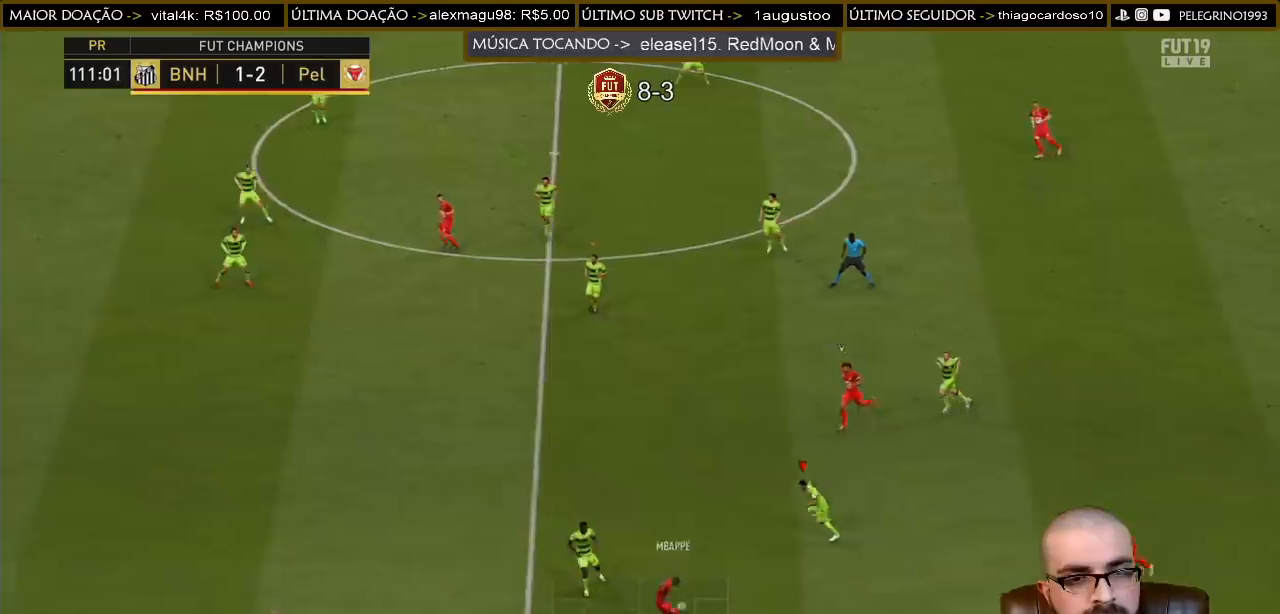
{"buttons": ["R2"], "left_stick": "left", "right_stick": "center", "events": []}
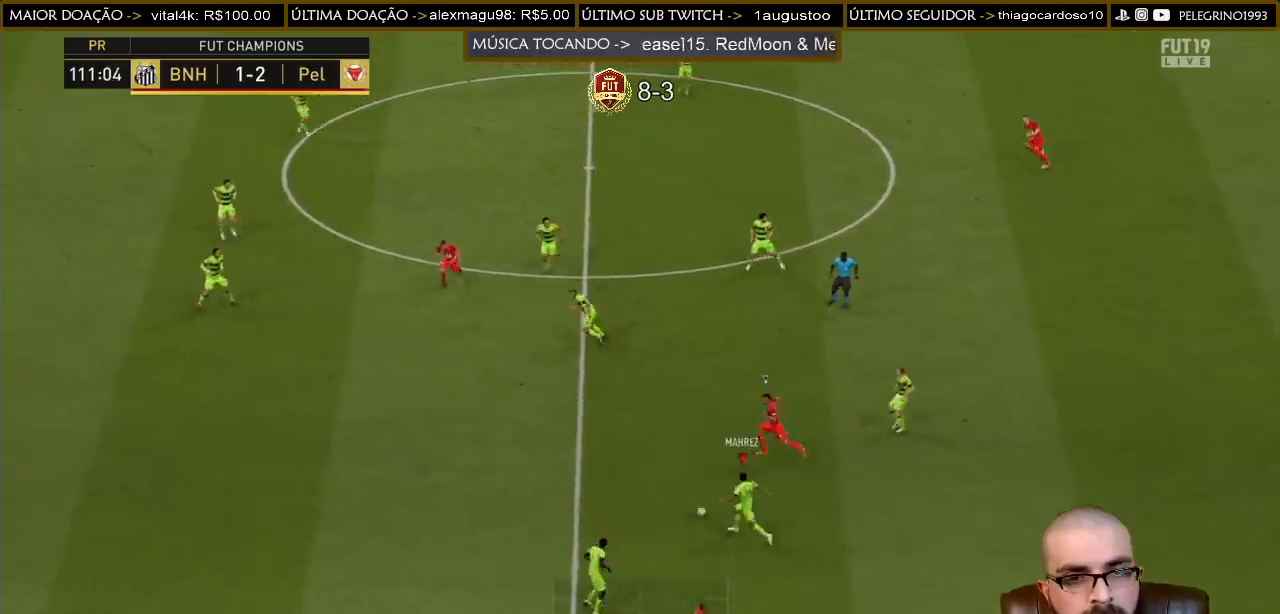
{"buttons": ["L1", "R2"], "left_stick": "down-left", "right_stick": "center", "events": [[367, "L1", "down"], [467, "left_stick", "down-left"]]}
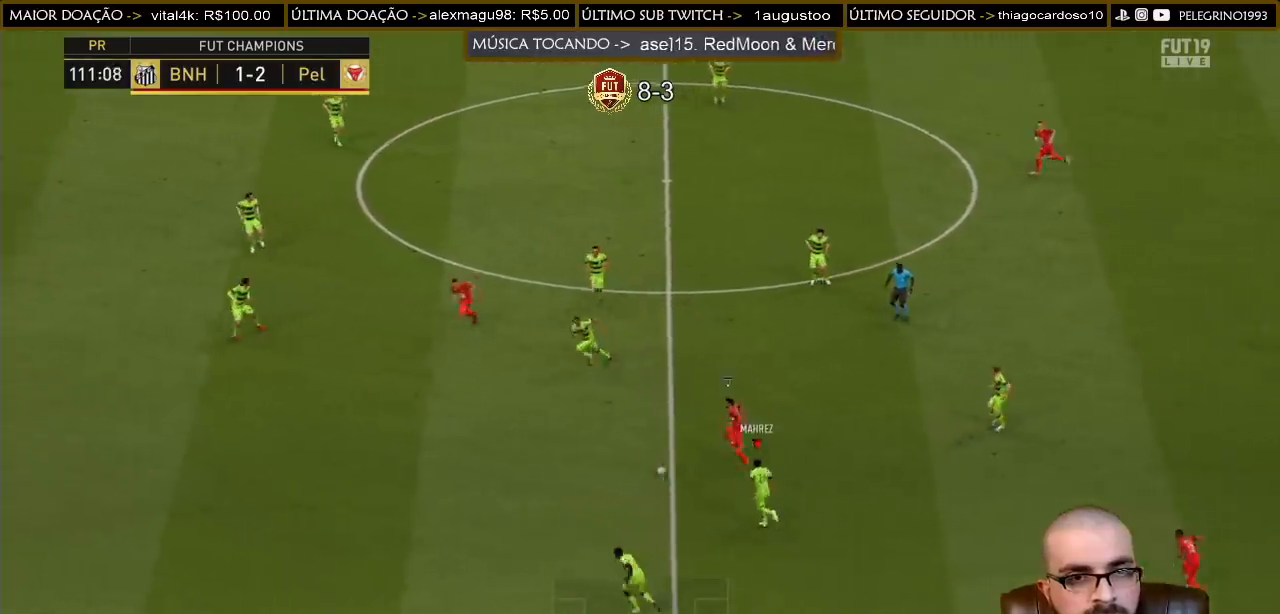
{"buttons": [], "left_stick": "down", "right_stick": "center", "events": [[33, "L1", "up"], [67, "left_stick", "down"], [167, "R2", "up"], [367, "CROSS", "down"], [500, "CROSS", "up"]]}
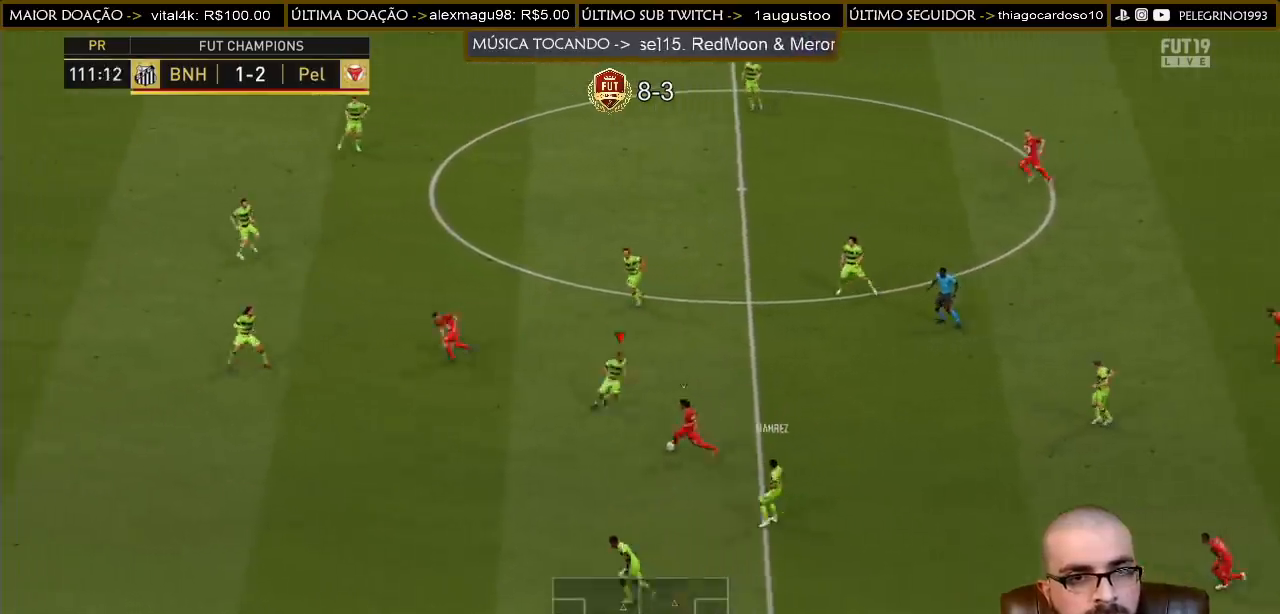
{"buttons": ["R2"], "left_stick": "down-left", "right_stick": "center", "events": [[67, "CROSS", "down"], [133, "left_stick", "down-left"], [167, "CROSS", "up"], [233, "R2", "down"]]}
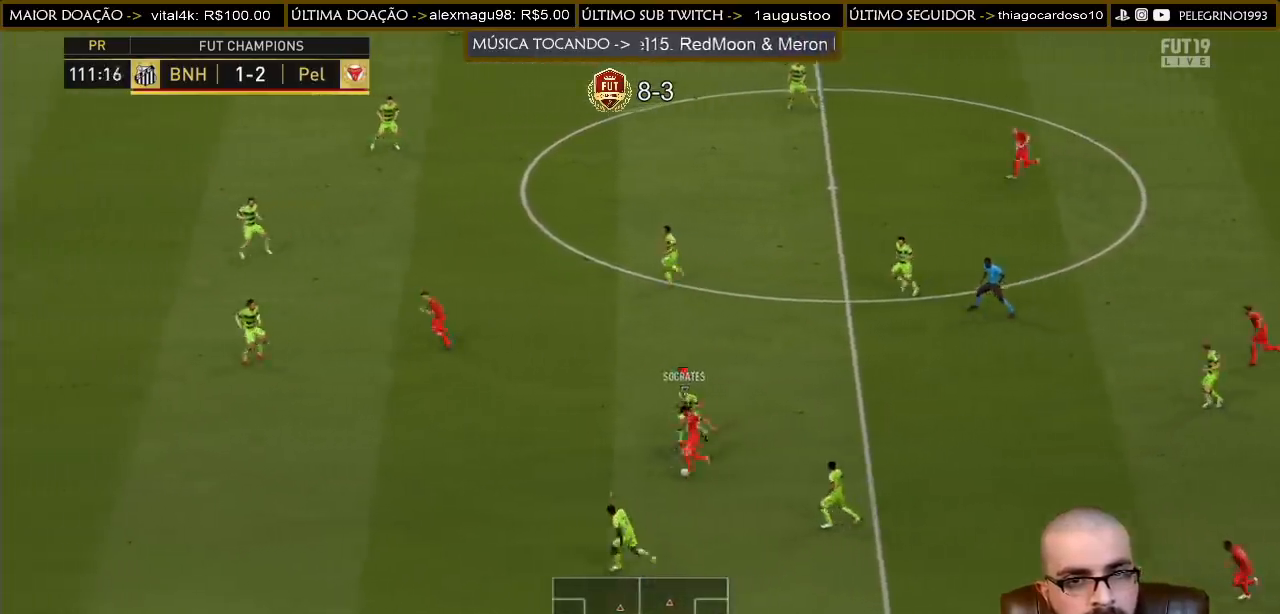
{"buttons": ["L1"], "left_stick": "down-right", "right_stick": "center", "events": [[433, "L1", "down"], [467, "left_stick", "down-right"], [500, "R2", "up"]]}
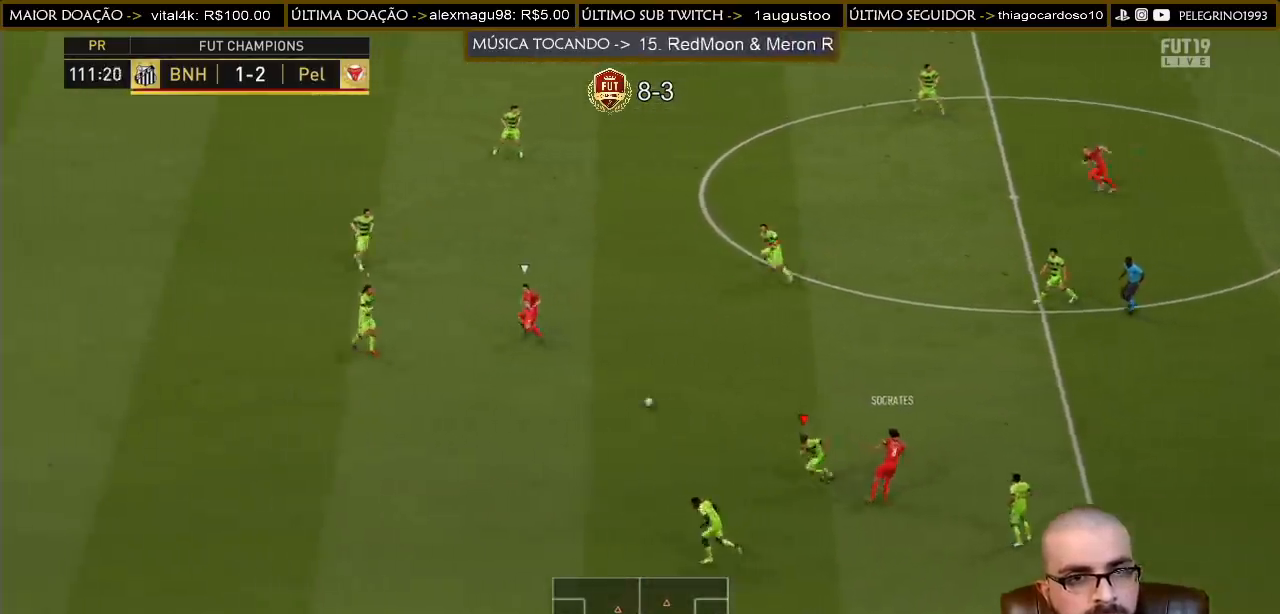
{"buttons": [], "left_stick": "down-right", "right_stick": "center", "events": [[33, "L1", "up"]]}
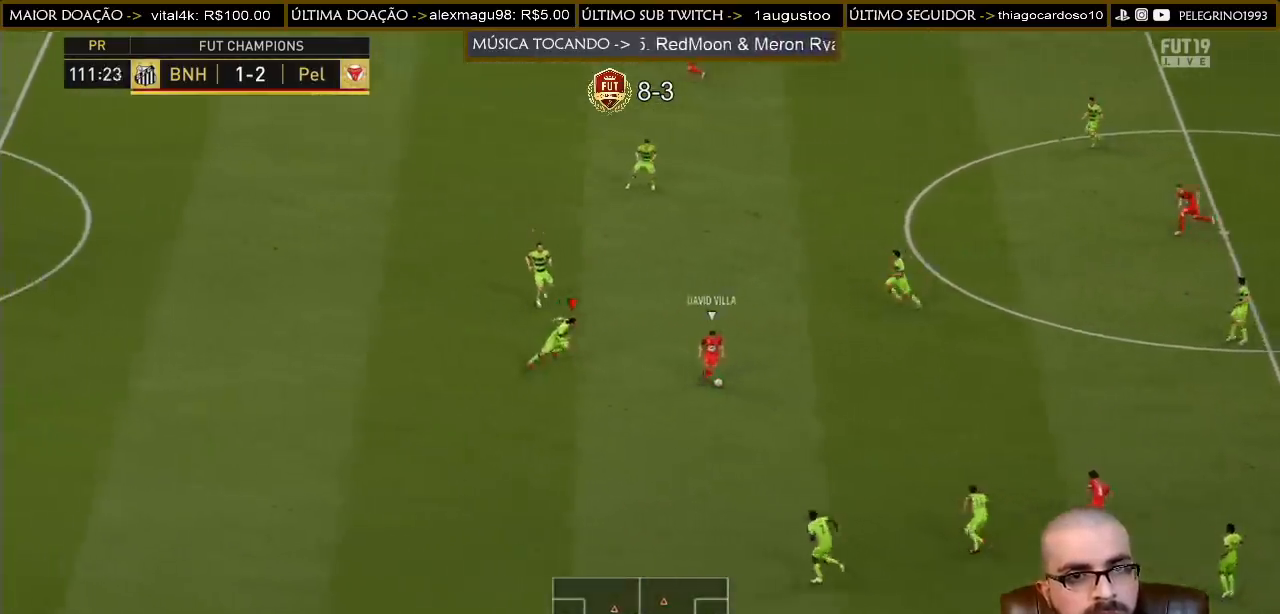
{"buttons": ["L1"], "left_stick": "left", "right_stick": "center", "events": [[267, "left_stick", "down"], [400, "left_stick", "down-left"], [433, "L1", "down"], [500, "left_stick", "left"]]}
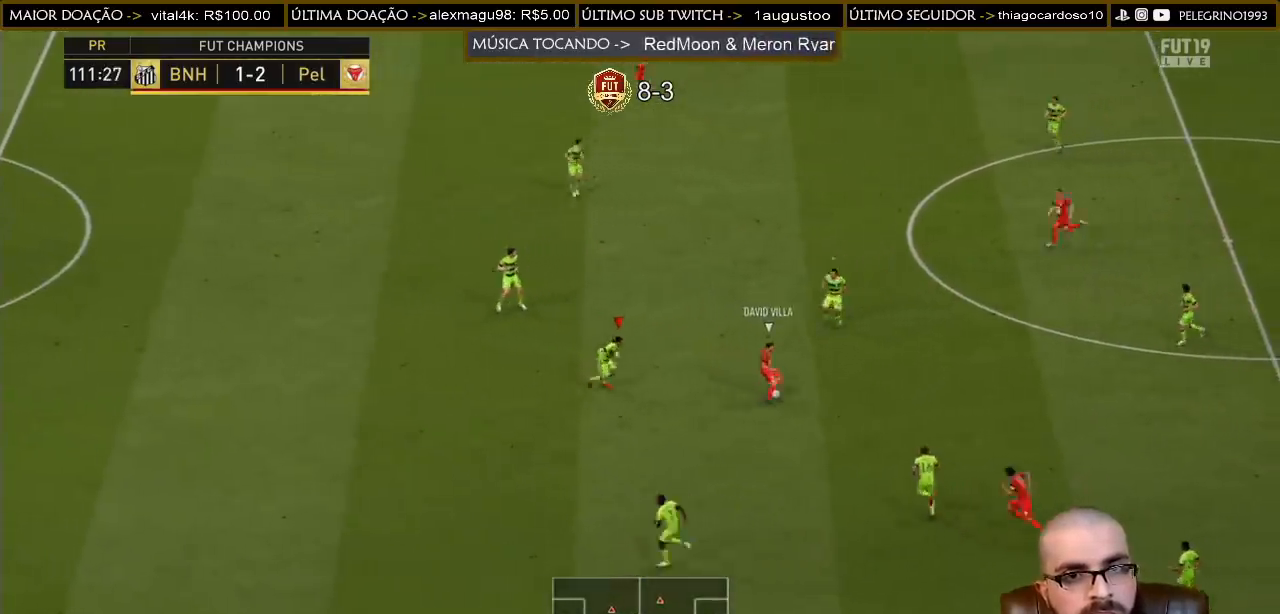
{"buttons": ["R2"], "left_stick": "up", "right_stick": "center", "events": [[67, "L1", "up"], [267, "left_stick", "up-left"], [333, "R2", "down"], [500, "left_stick", "up"]]}
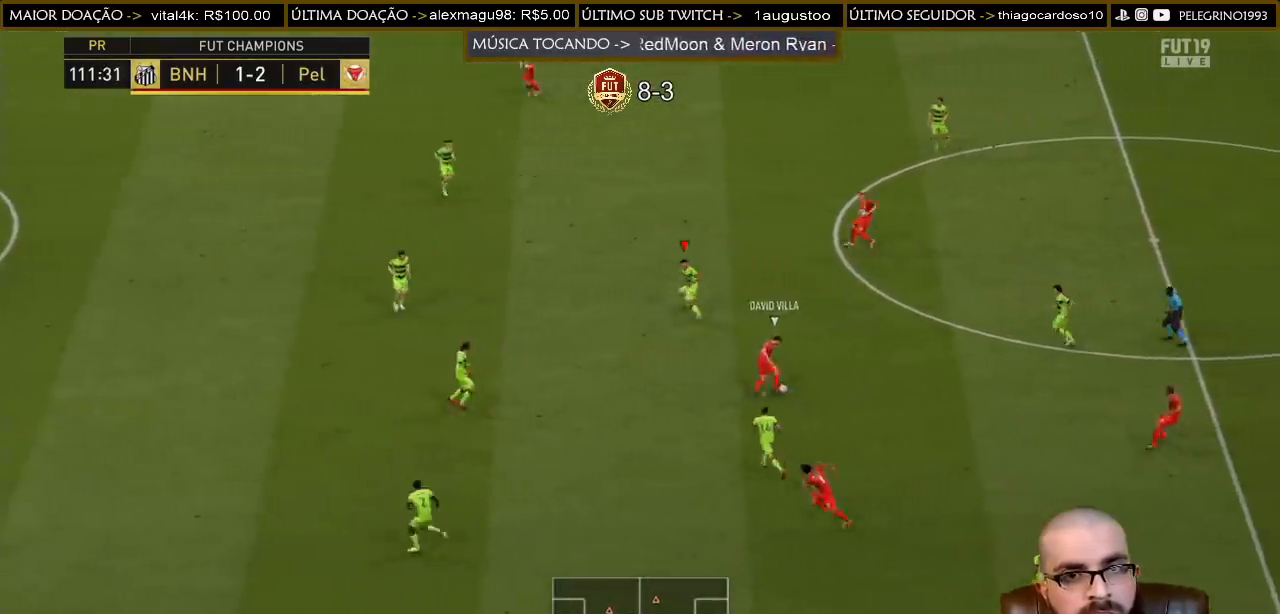
{"buttons": [], "left_stick": "up-left", "right_stick": "center", "events": [[400, "R2", "up"], [400, "left_stick", "up-left"]]}
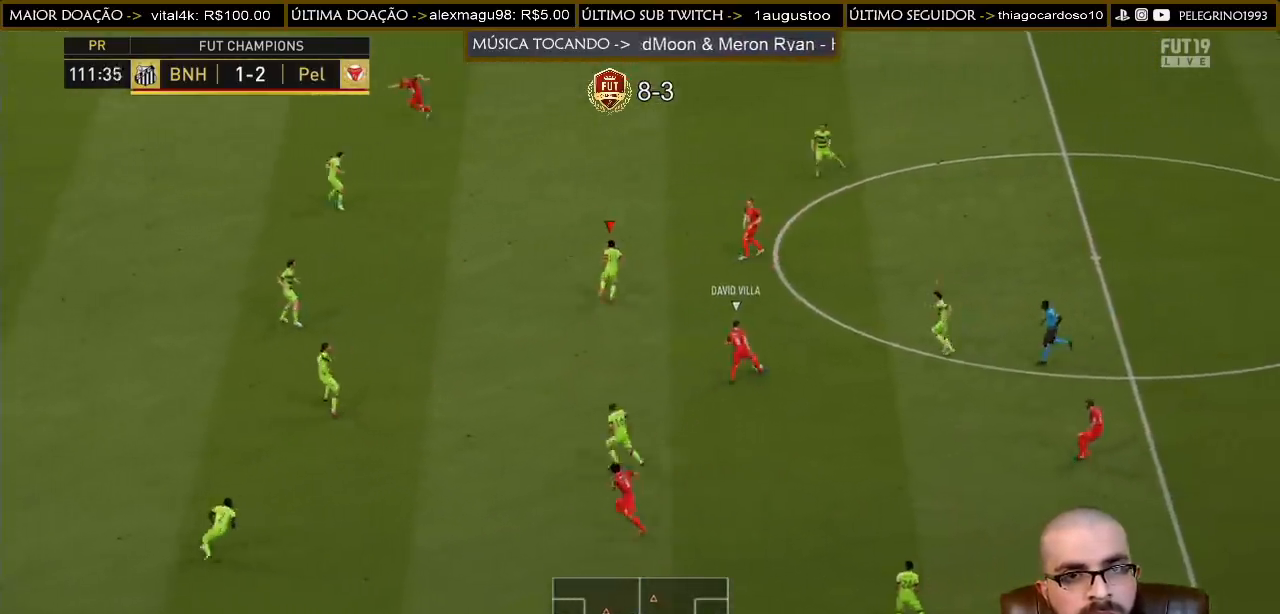
{"buttons": [], "left_stick": "down-left", "right_stick": "center", "events": [[33, "L2", "down"], [200, "left_stick", "left"], [333, "left_stick", "down-left"], [433, "L2", "up"]]}
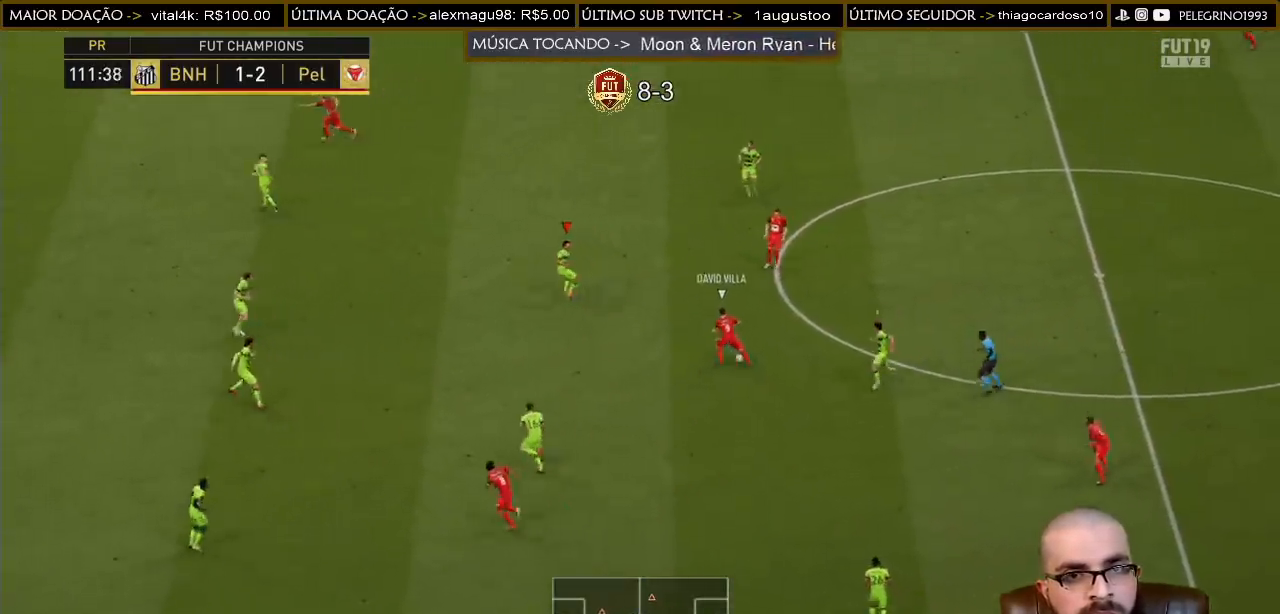
{"buttons": [], "left_stick": "left", "right_stick": "center", "events": [[300, "left_stick", "left"]]}
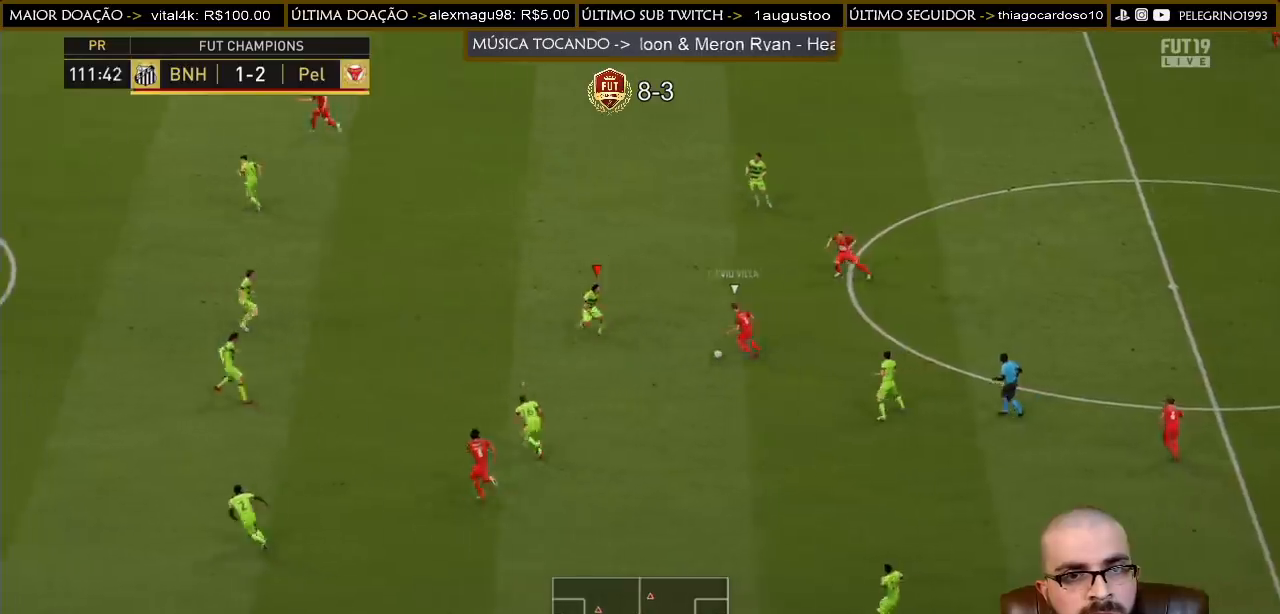
{"buttons": [], "left_stick": "left", "right_stick": "center", "events": [[33, "R2", "down"], [500, "R2", "up"]]}
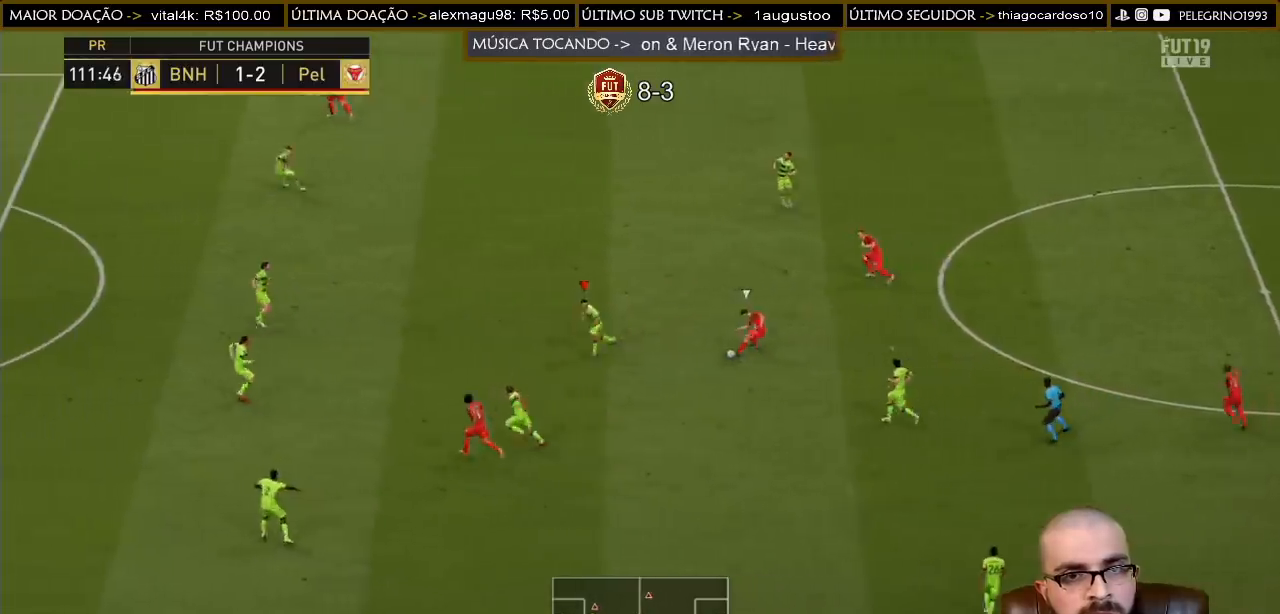
{"buttons": [], "left_stick": "up", "right_stick": "center", "events": [[67, "left_stick", "up-left"], [233, "left_stick", "up"]]}
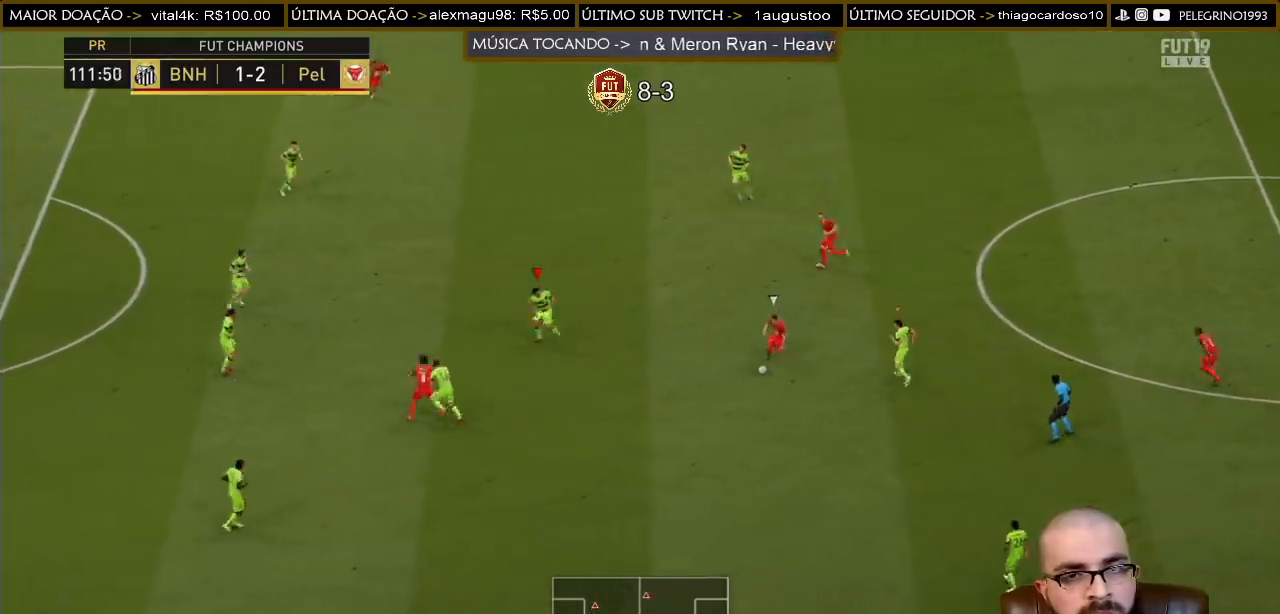
{"buttons": [], "left_stick": "up", "right_stick": "center", "events": [[200, "L2", "down"], [467, "L2", "up"]]}
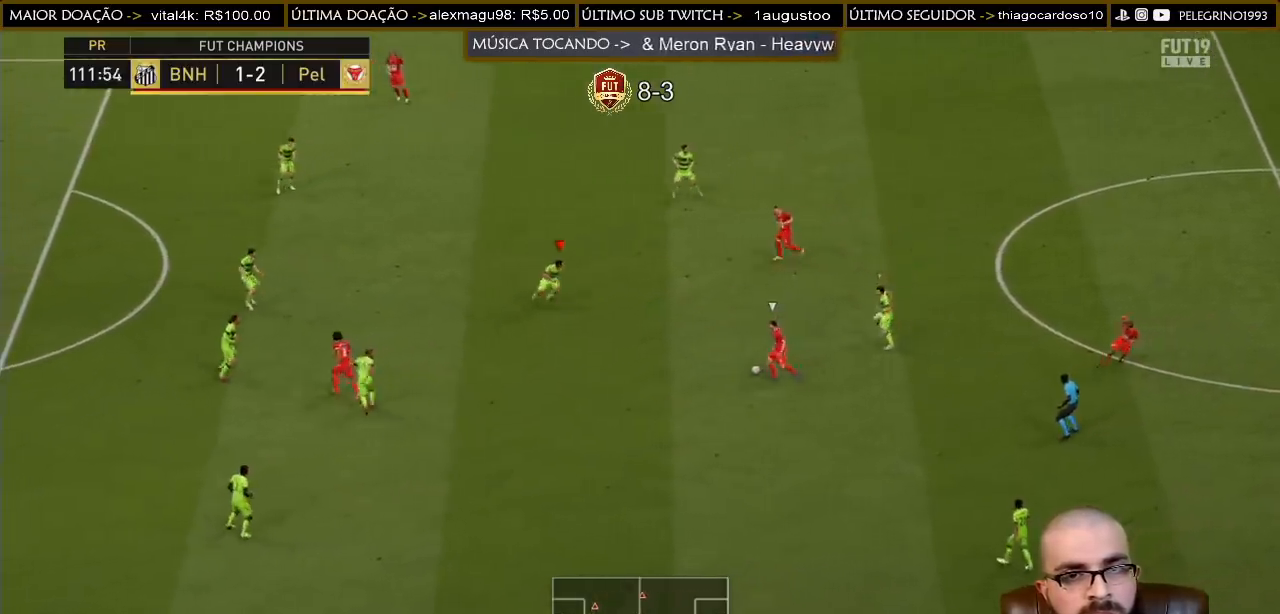
{"buttons": ["R2"], "left_stick": "left", "right_stick": "center", "events": [[133, "left_stick", "up-left"], [333, "left_stick", "left"], [467, "R2", "down"]]}
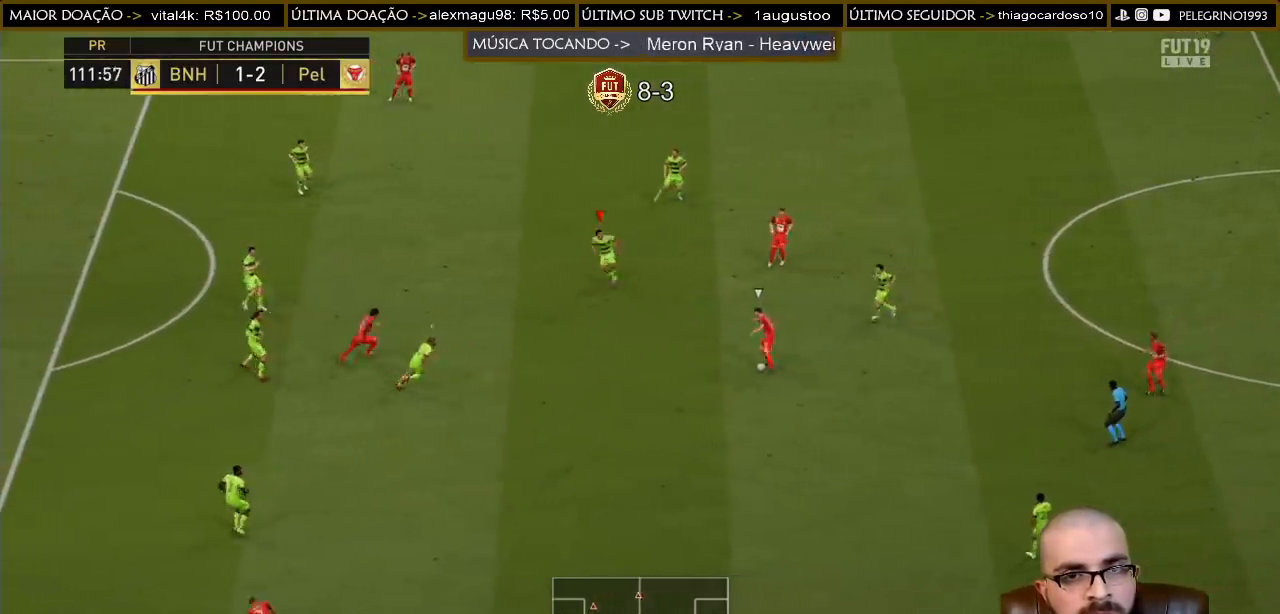
{"buttons": [], "left_stick": "down", "right_stick": "center", "events": [[100, "left_stick", "down-left"], [267, "R2", "up"], [267, "left_stick", "down-right"], [500, "left_stick", "down"]]}
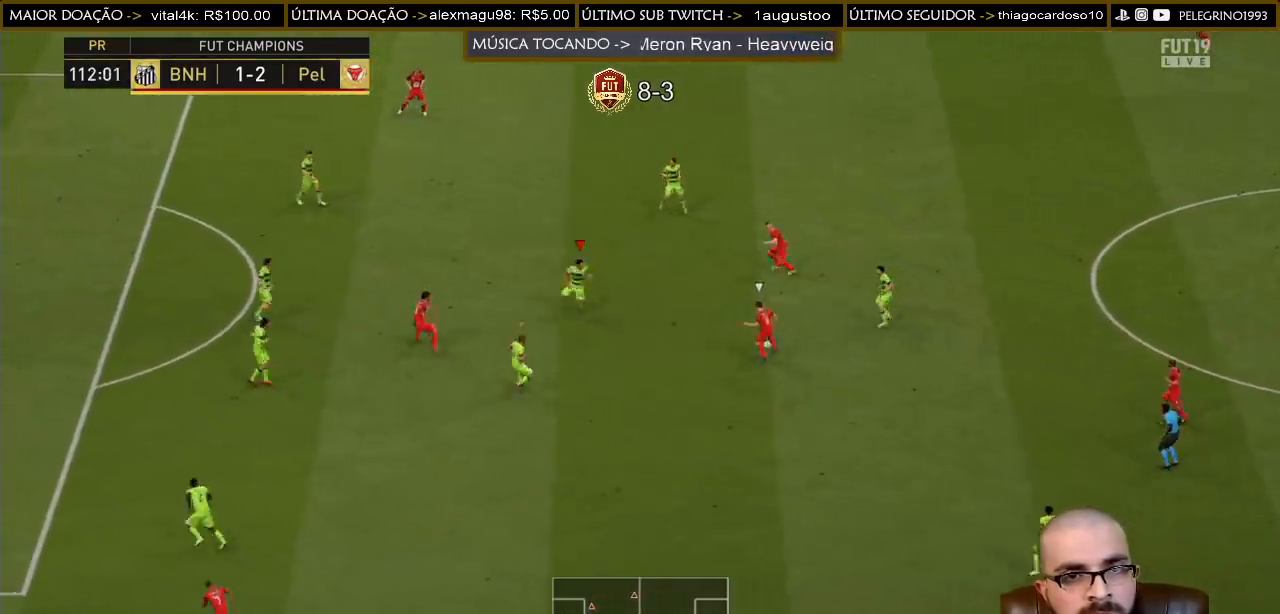
{"buttons": ["R2"], "left_stick": "up", "right_stick": "center", "events": [[33, "left_stick", "down-right"], [67, "left_stick", "left"], [133, "R2", "down"], [233, "left_stick", "up-left"], [500, "left_stick", "up"]]}
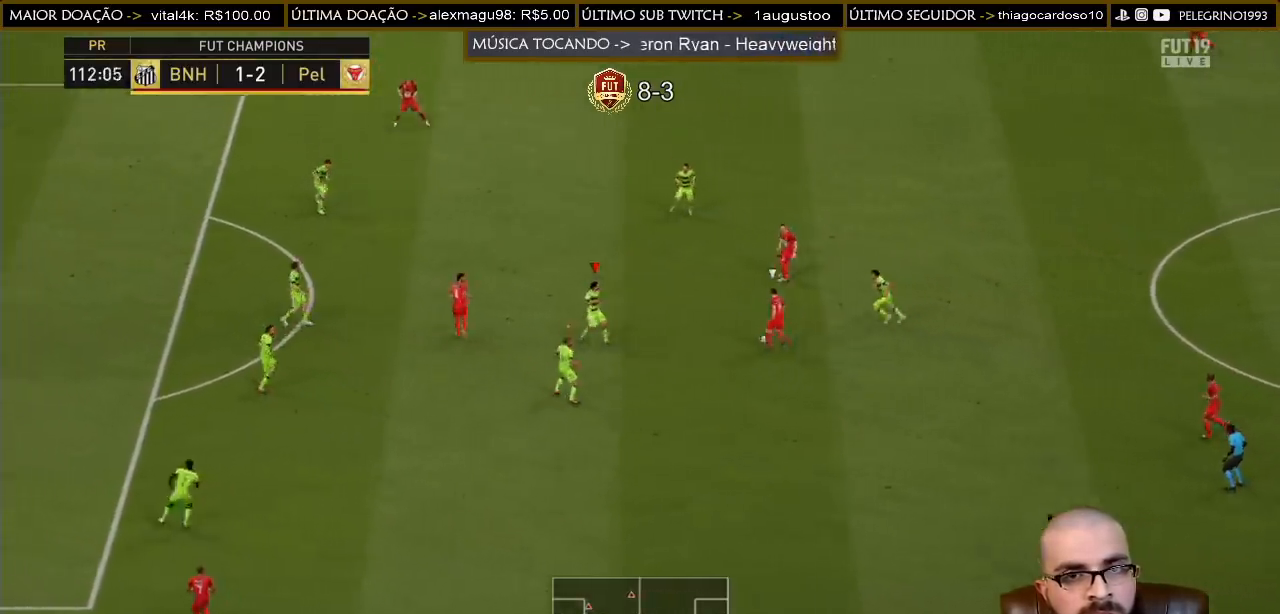
{"buttons": ["R2"], "left_stick": "up", "right_stick": "center", "events": []}
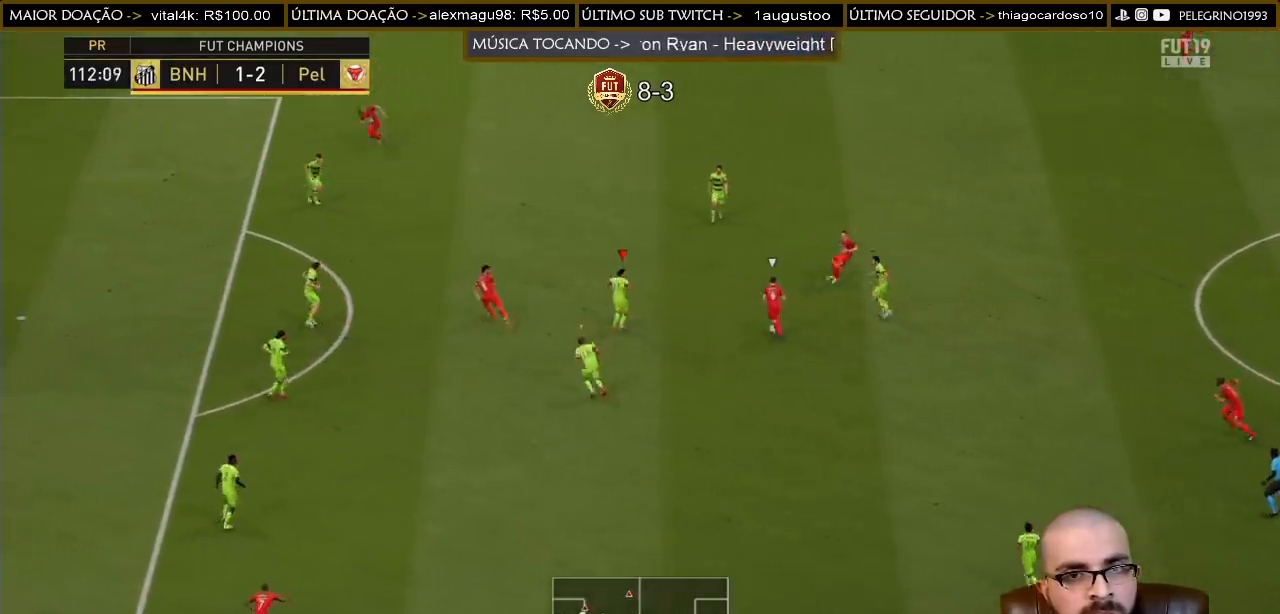
{"buttons": [], "left_stick": "left", "right_stick": "center", "events": [[100, "R2", "up"], [300, "left_stick", "left"]]}